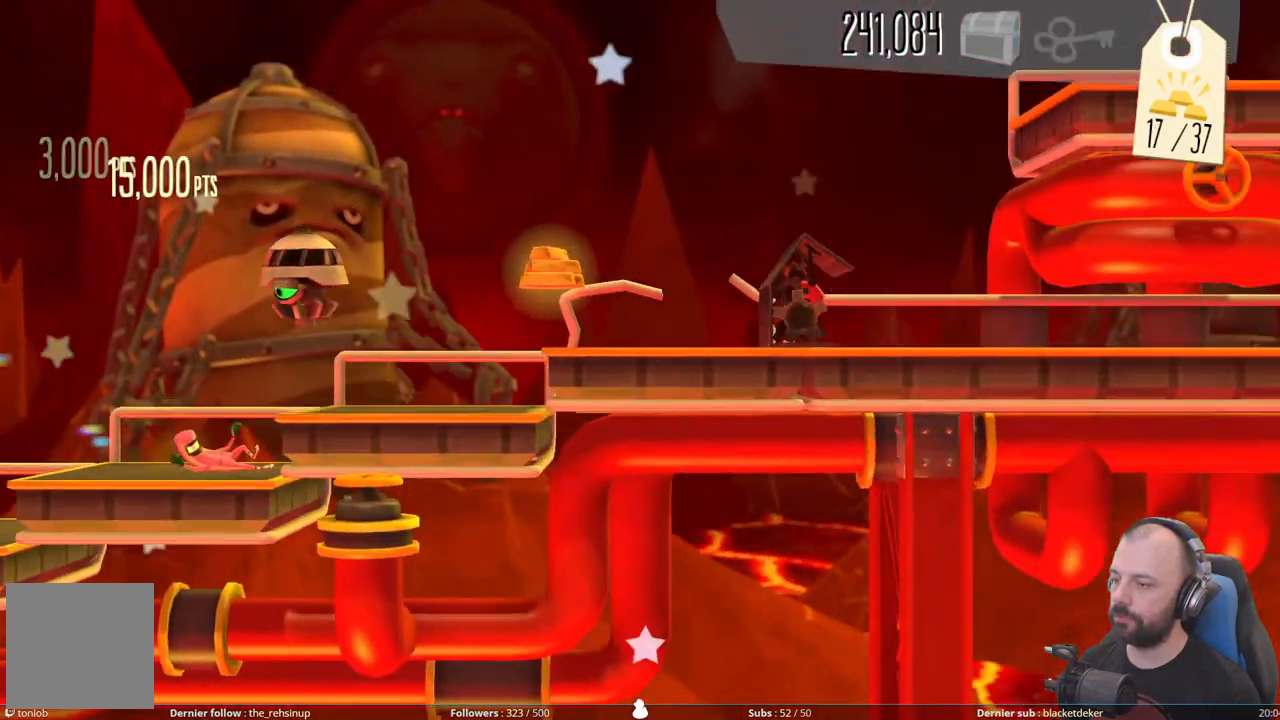
Gameplay with a controller (Xbox layout); each line is a JSON object with the inputs held at the frame after it. "events" lists button and stick changes between this image and that frame as [ms after this image, input, new state], when the widget could be followed in between. Not read: left_stick.
{"buttons": ["A"], "right_stick": "center", "events": [[180, "A", "up"], [200, "X", "down"], [280, "DPAD_DOWN", "up"], [300, "A", "down"], [300, "X", "up"]]}
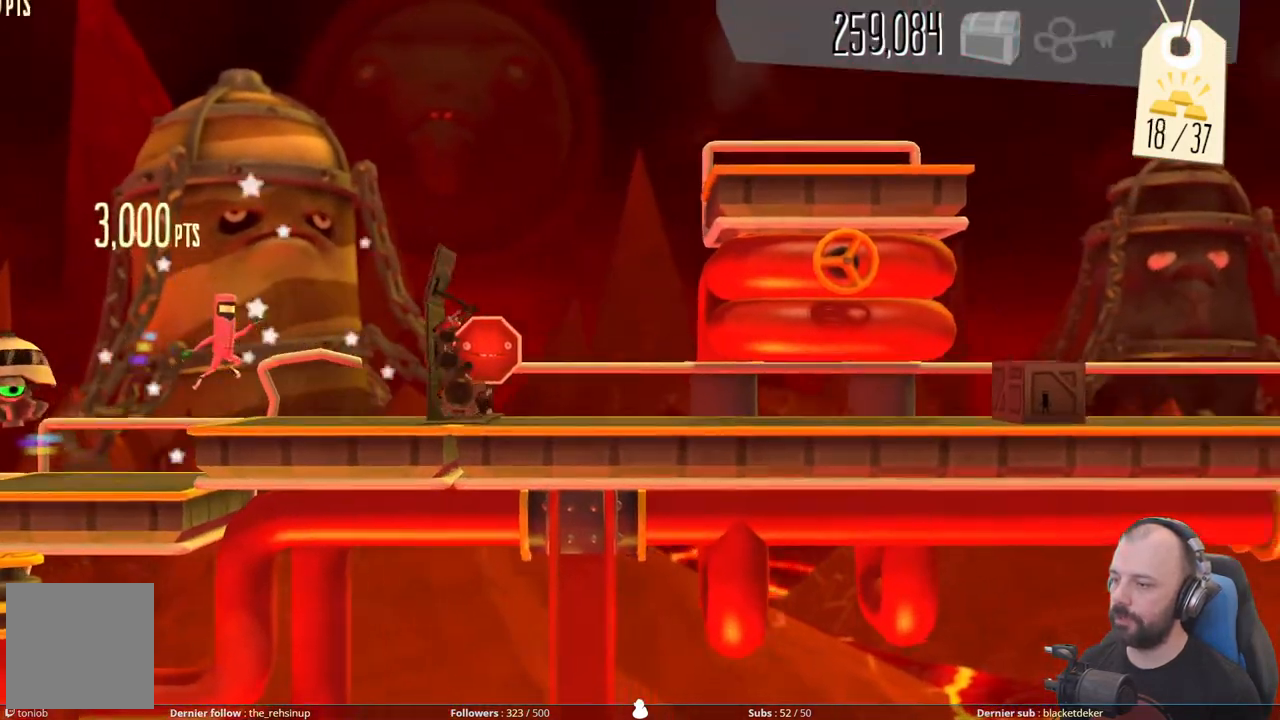
{"buttons": ["DPAD_DOWN"], "right_stick": "center", "events": [[20, "A", "up"], [80, "X", "down"], [420, "DPAD_DOWN", "down"], [420, "X", "up"]]}
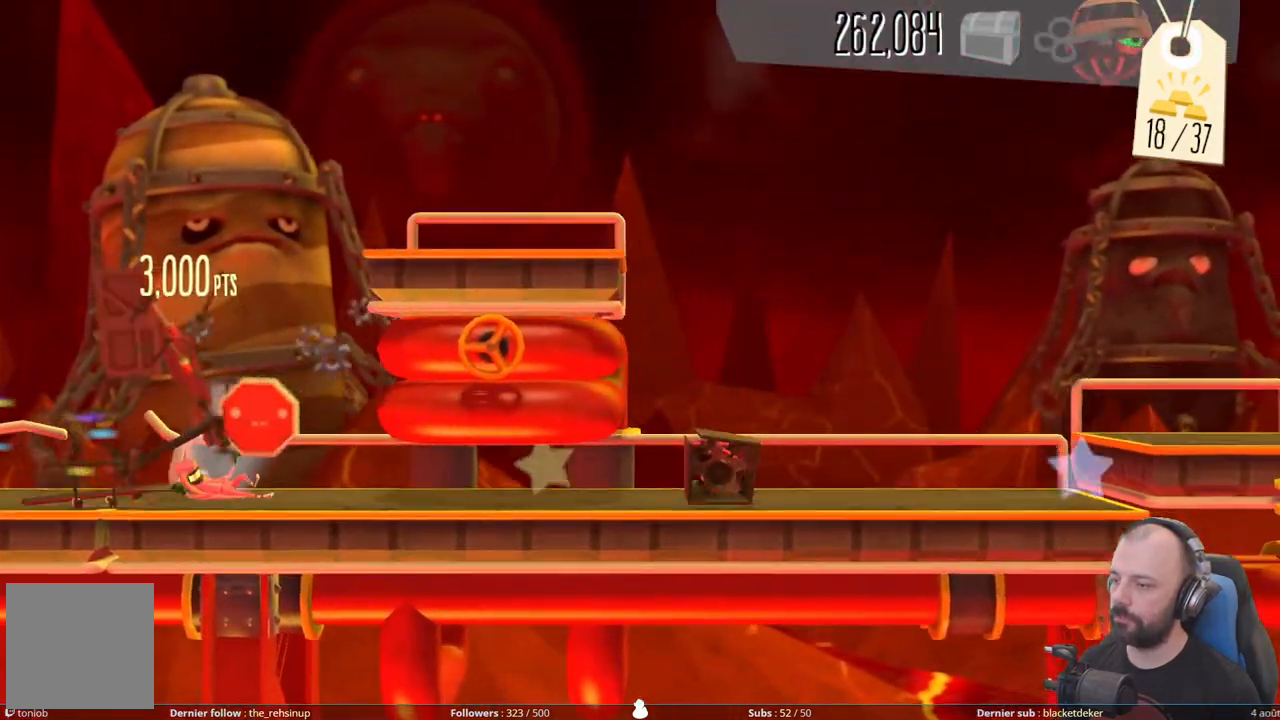
{"buttons": ["X", "DPAD_DOWN"], "right_stick": "center", "events": [[460, "X", "down"]]}
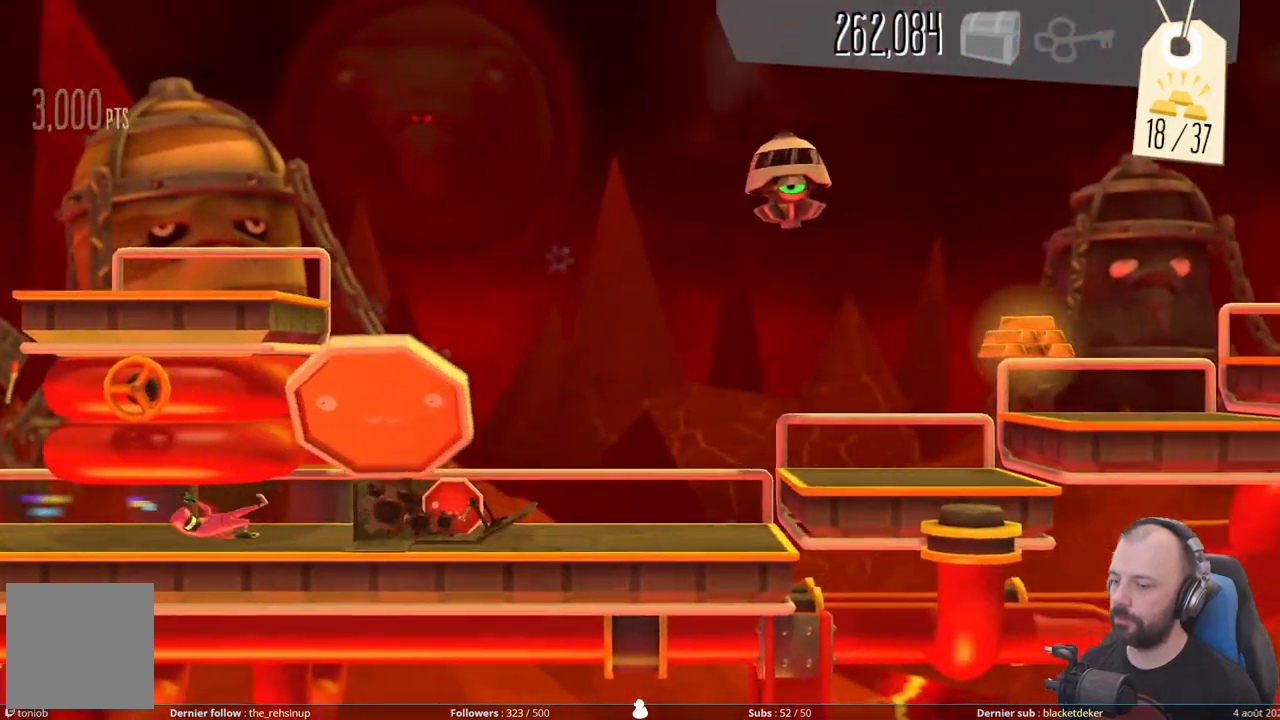
{"buttons": ["DPAD_DOWN"], "right_stick": "center", "events": [[280, "X", "up"]]}
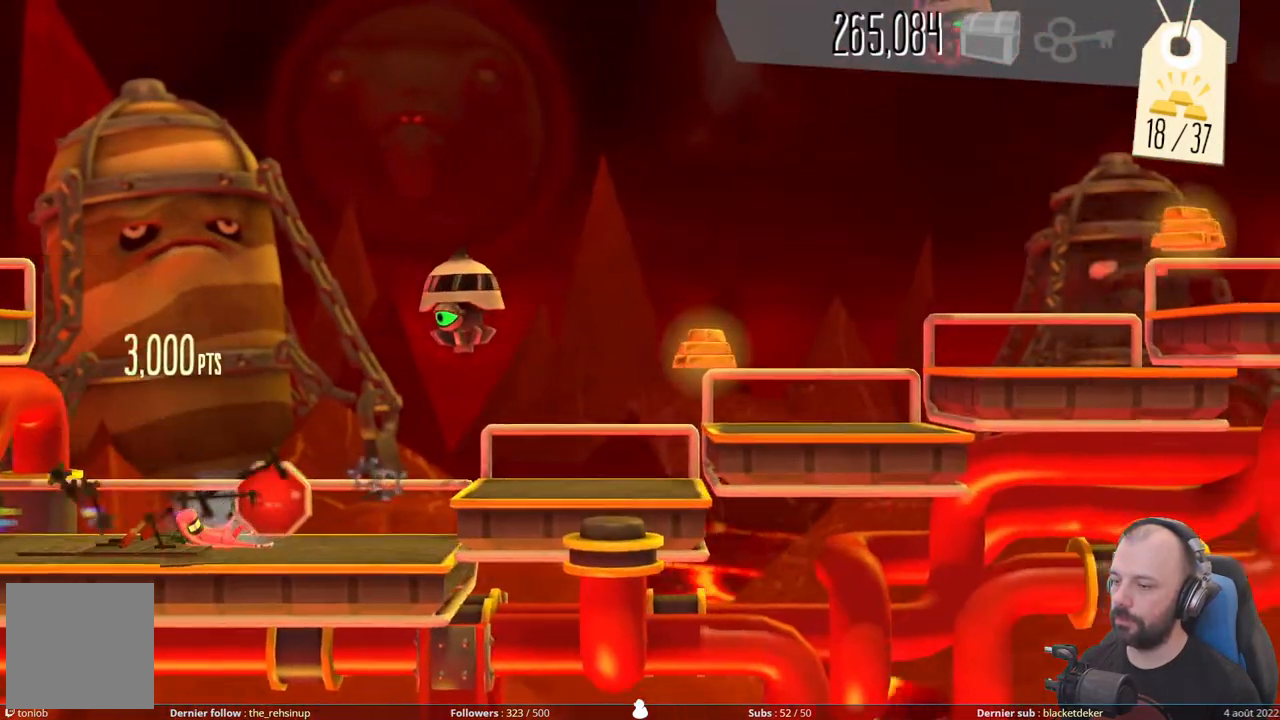
{"buttons": ["DPAD_DOWN"], "right_stick": "center", "events": [[120, "A", "down"], [400, "A", "up"]]}
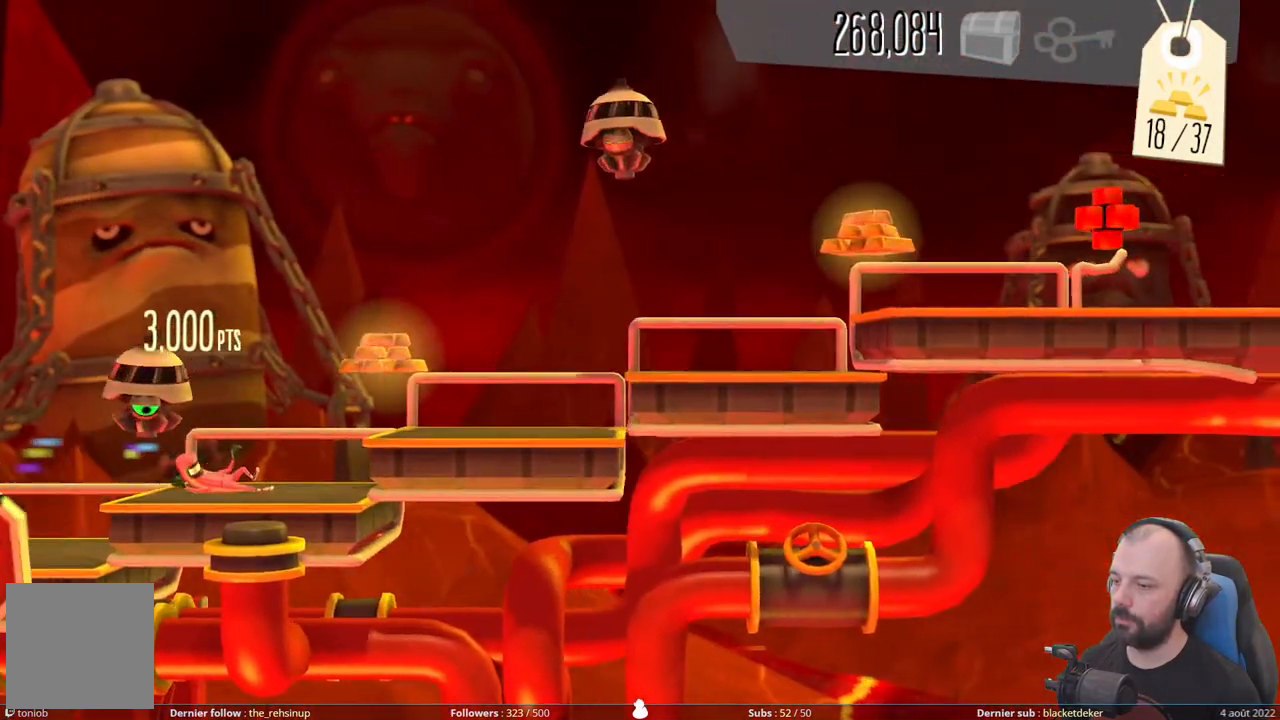
{"buttons": ["A", "DPAD_DOWN"], "right_stick": "center", "events": [[40, "A", "down"], [80, "DPAD_DOWN", "up"], [260, "DPAD_DOWN", "down"], [280, "A", "up"], [480, "A", "down"]]}
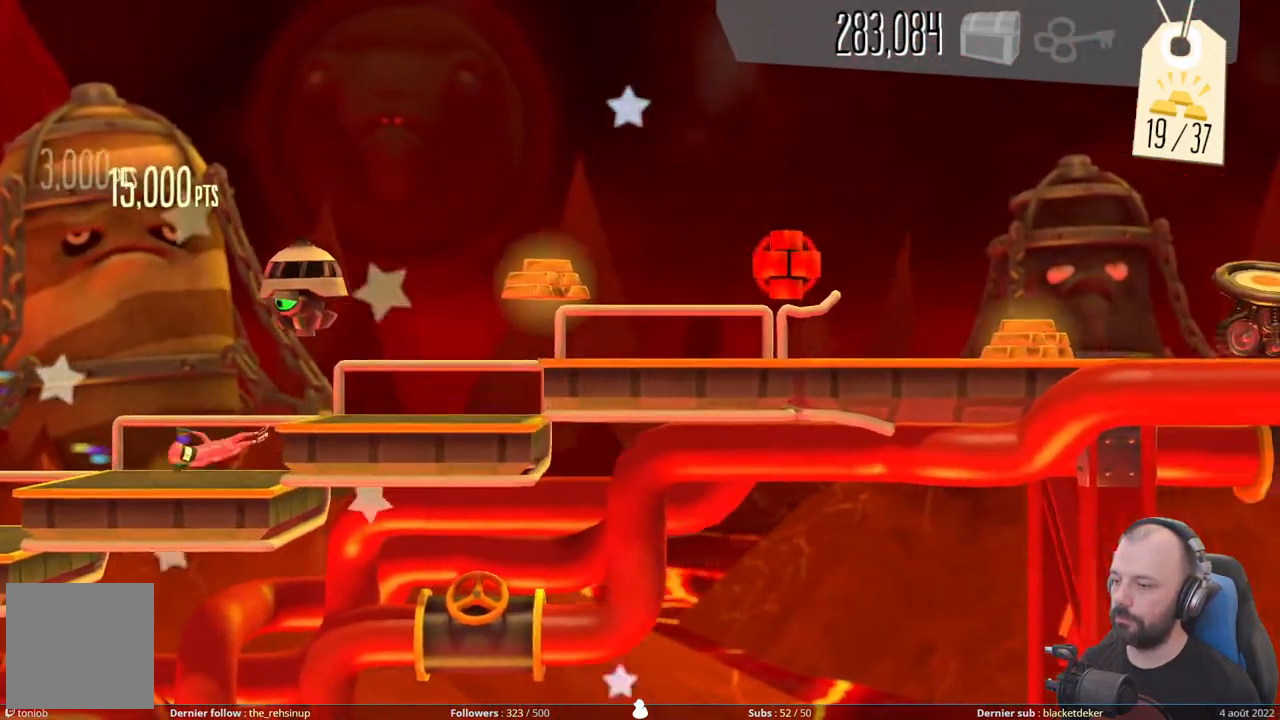
{"buttons": ["A"], "right_stick": "center", "events": [[160, "A", "up"], [300, "A", "down"], [340, "DPAD_DOWN", "up"]]}
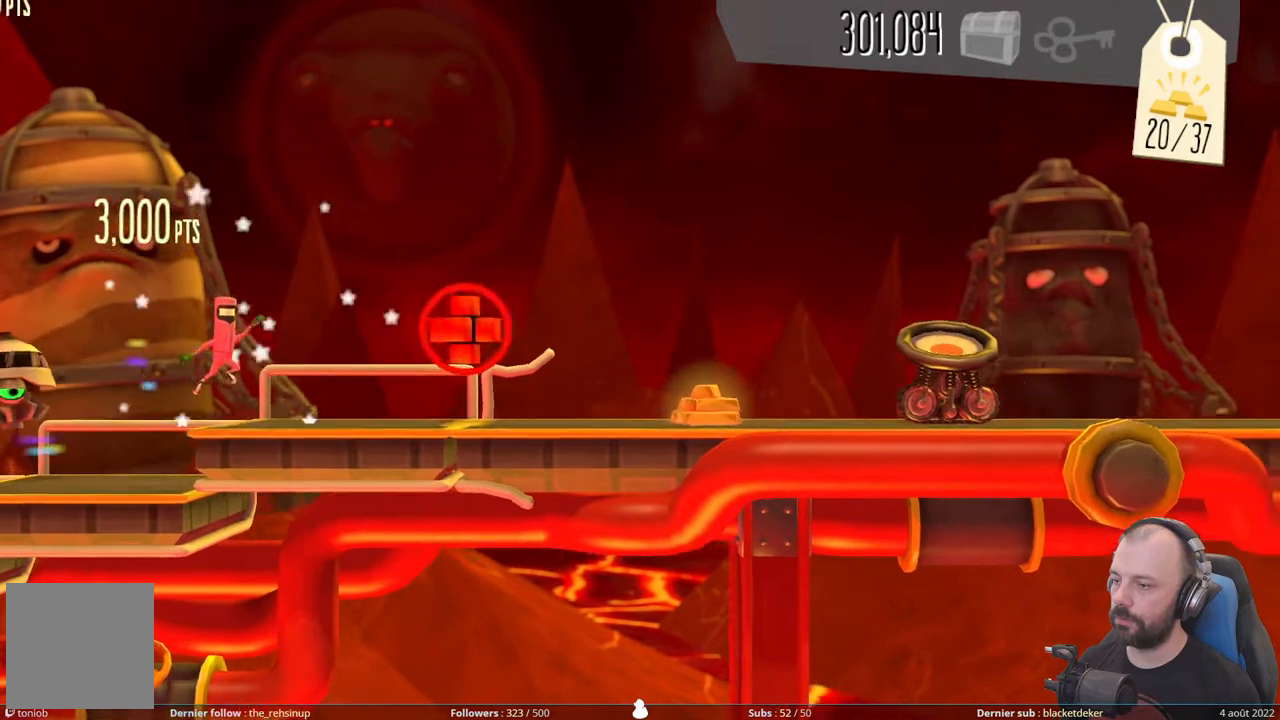
{"buttons": [], "right_stick": "center", "events": [[80, "A", "up"]]}
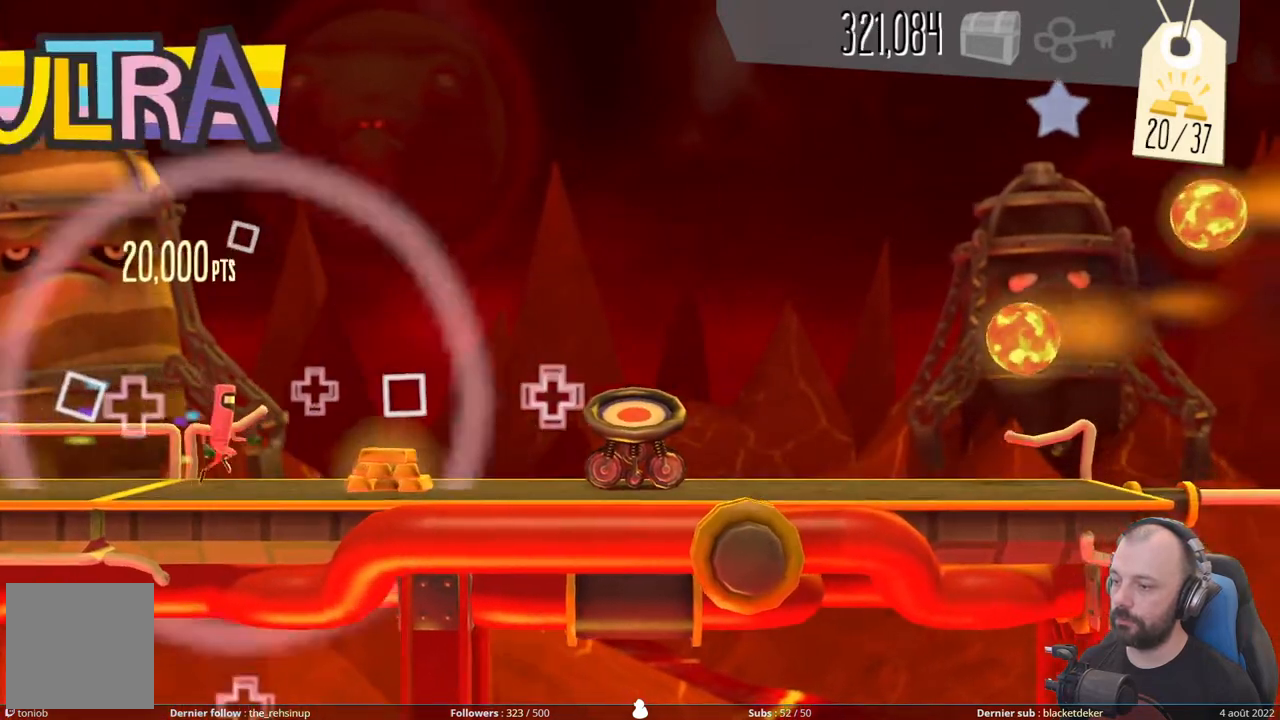
{"buttons": ["A"], "right_stick": "center", "events": [[240, "A", "down"]]}
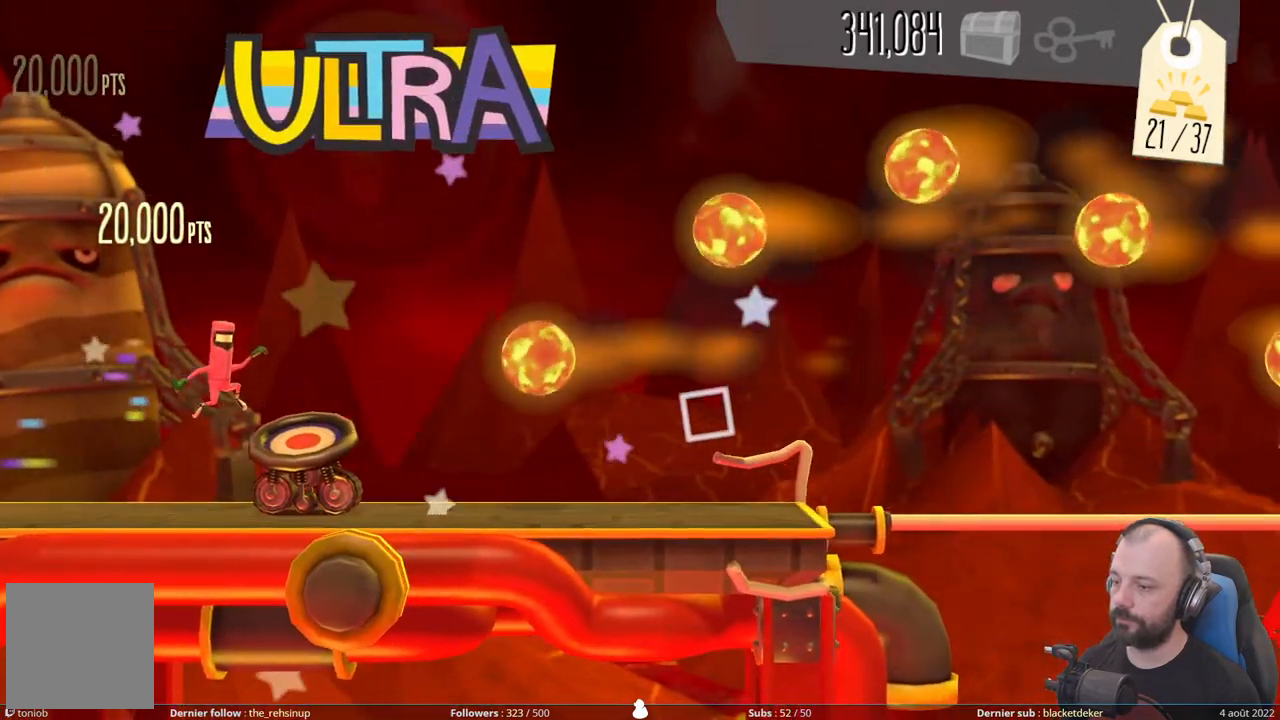
{"buttons": [], "right_stick": "center", "events": [[80, "A", "up"]]}
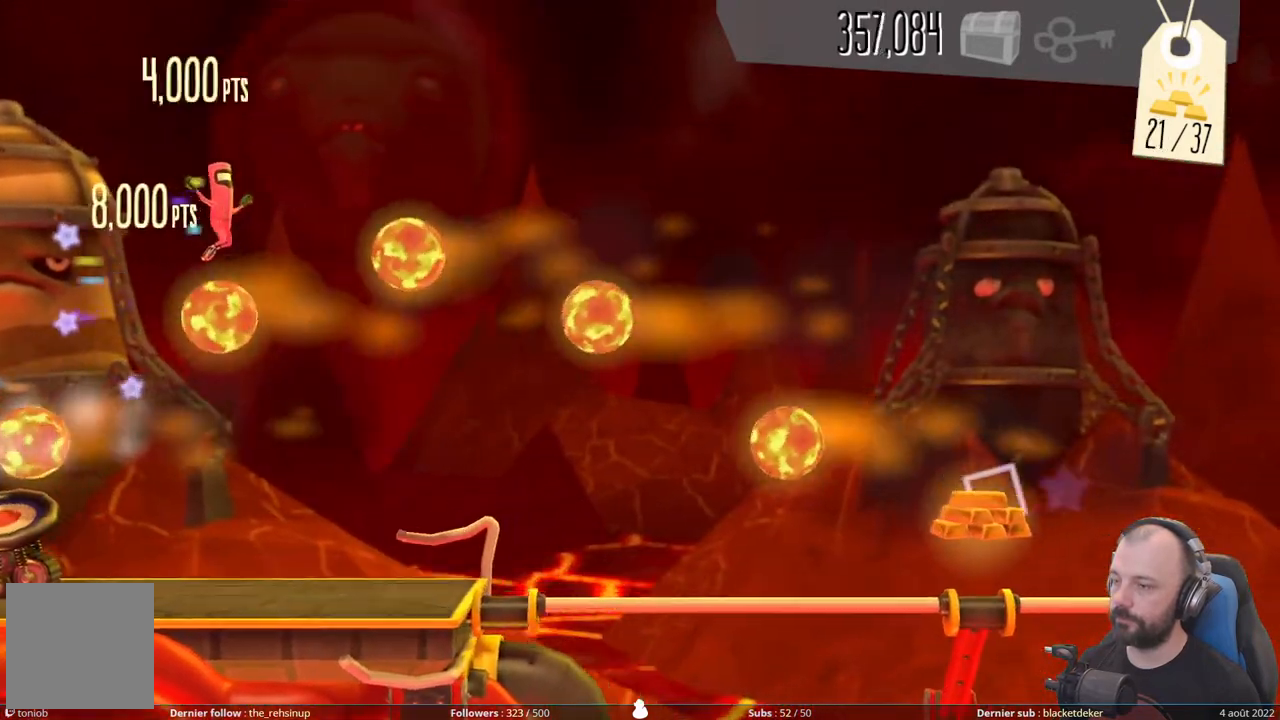
{"buttons": [], "right_stick": "center", "events": []}